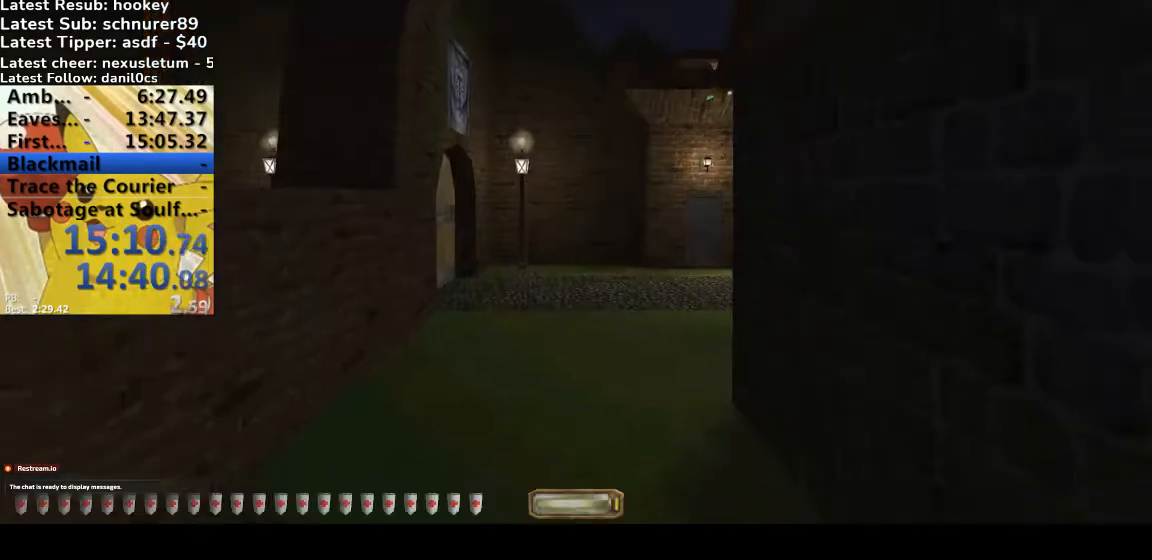
Gameplay with keyboard; each line is a JSON object with the keys held at the frame after it. "events" lists presses ("down") and releases ("up") of ".", "/", "0", "1", "2", "3", "4", "5", "6", "7", "8", "9", "a", "alt_l", "alt_r", "b", "backspace", "c", "caps_lock", "comma", "ctrl_l", "ctrl_r", "d", "down", "e", "equals", "escape", "f", "f1", "f10", "f11", "f12", "f2", "f3", "f4", "f5", "f6", "f7", "f8", "f9", "g", "h", "i", "j", "k", "l", "lbracket", "left", "m", "minus", "n", "o", "p", "q", "quote", "r", "rbracket", "return", "right", "s", "semicolon", "shift_l", "shift_r", "space", "super", "t", "tab", "tilde", "u", "up", "v", "w", "x", "y" and "z" between this image and that frame as [ms after this image, input, new state], when the widget could be followed in between. No other keys are recorded. Mouse input is not recorded.
{"keys": ["a", "w"], "events": [[200, "9", "down"], [267, "9", "up"]]}
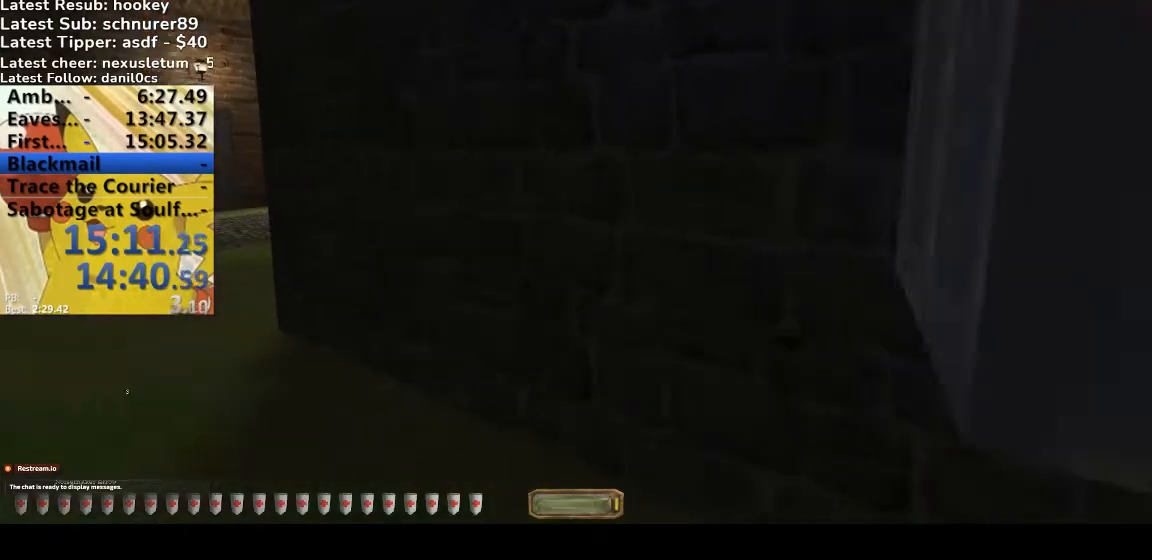
{"keys": ["a", "w"], "events": []}
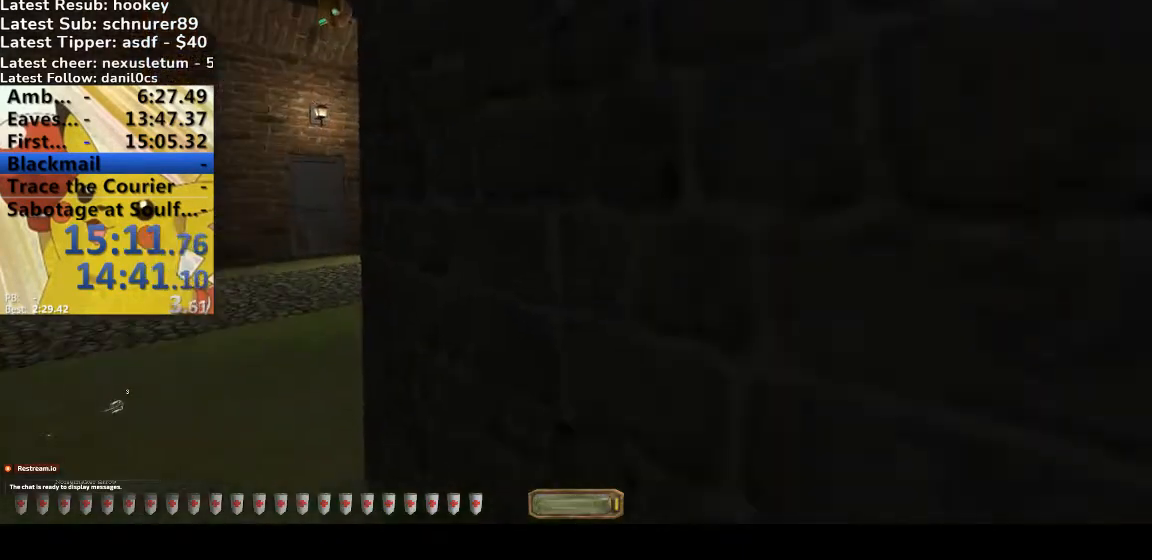
{"keys": ["q"], "events": [[67, "a", "up"], [67, "w", "up"], [167, "q", "down"]]}
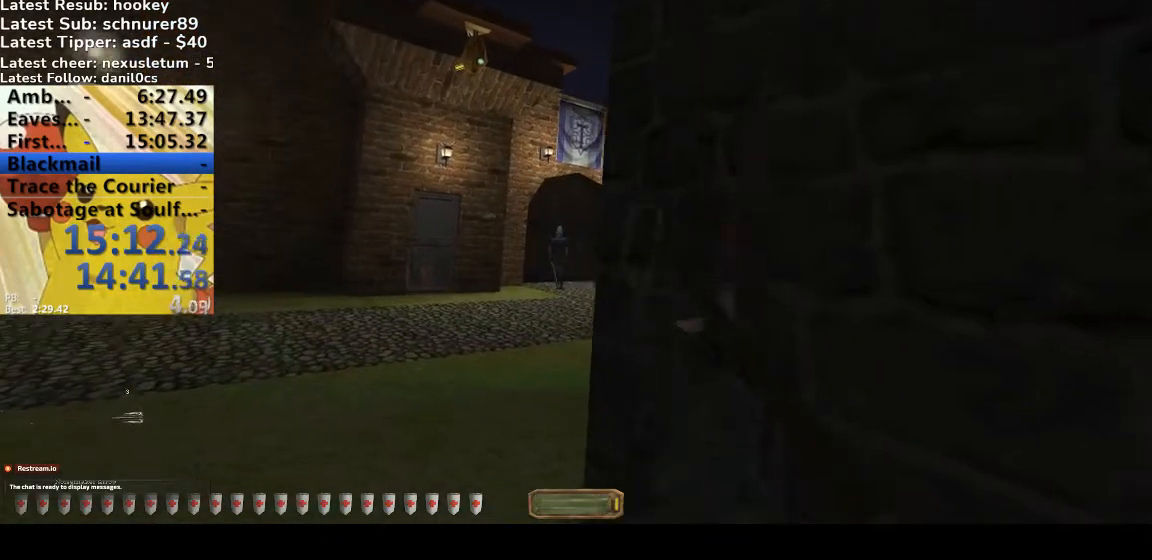
{"keys": ["q"], "events": []}
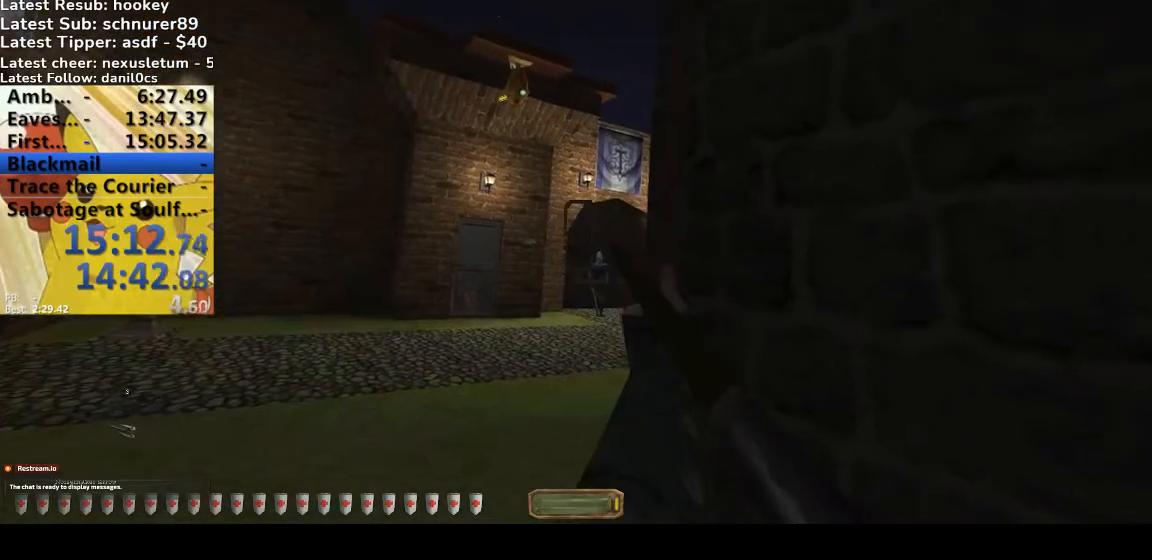
{"keys": ["q"], "events": []}
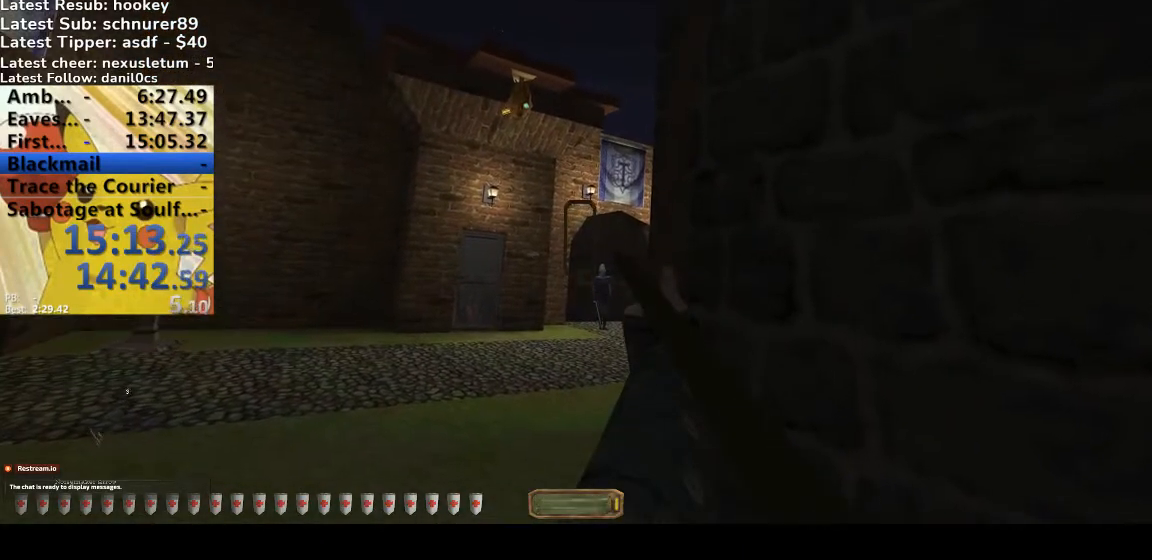
{"keys": ["q"], "events": []}
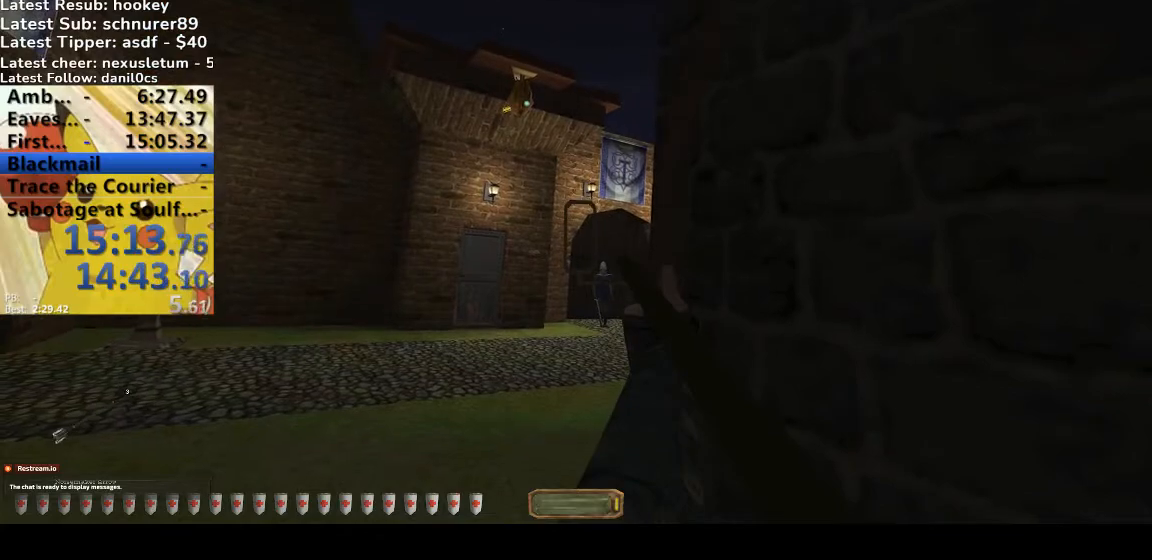
{"keys": [], "events": [[200, "q", "up"], [333, "2", "down"], [400, "2", "up"]]}
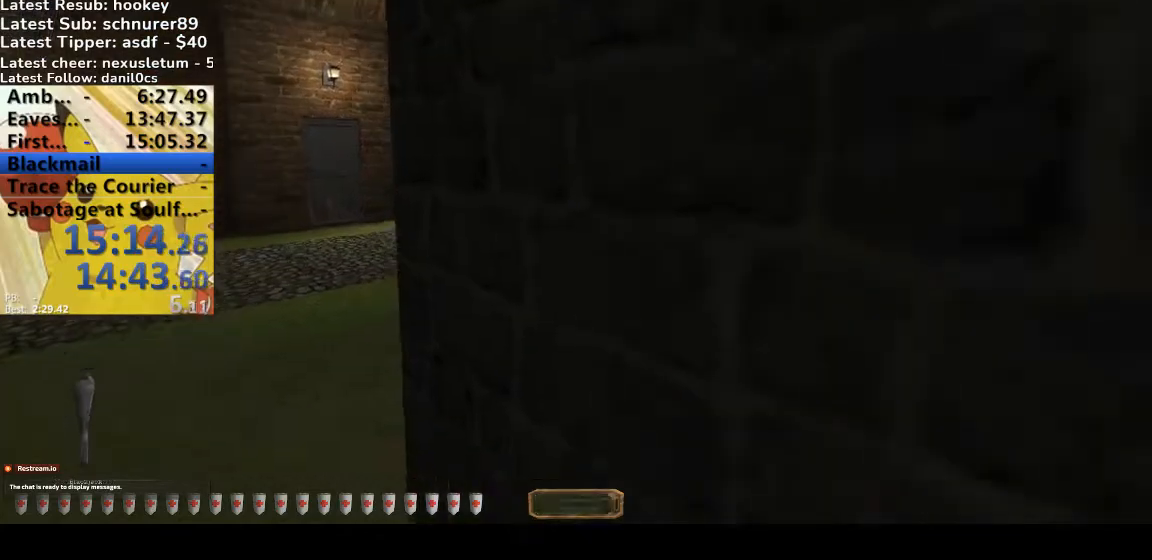
{"keys": [], "events": [[100, "w", "down"], [167, "b", "down"], [167, "d", "down"], [233, "d", "up"], [333, "b", "up"], [367, "w", "up"]]}
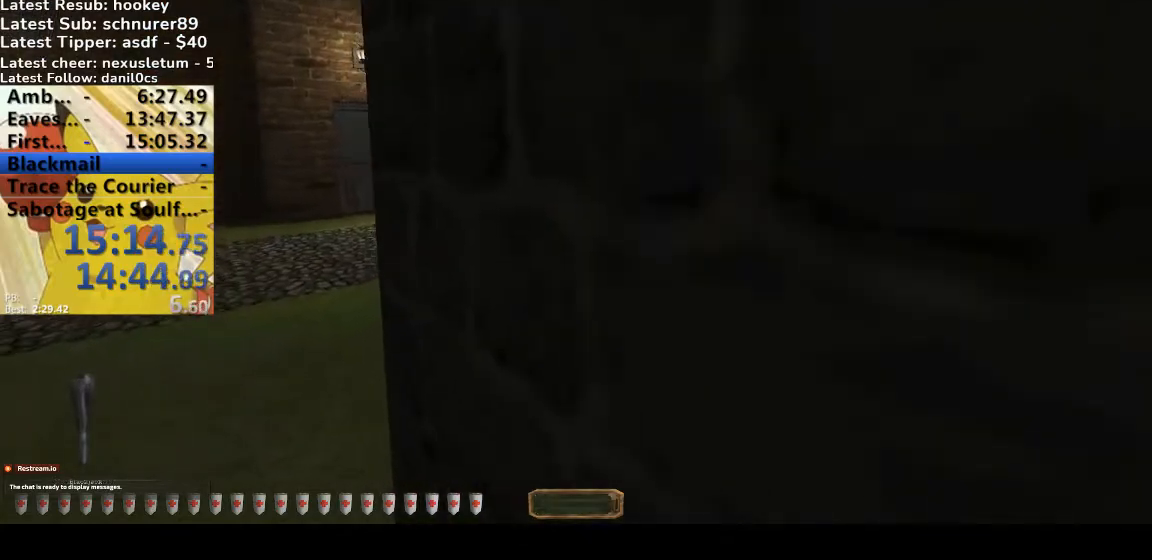
{"keys": [], "events": []}
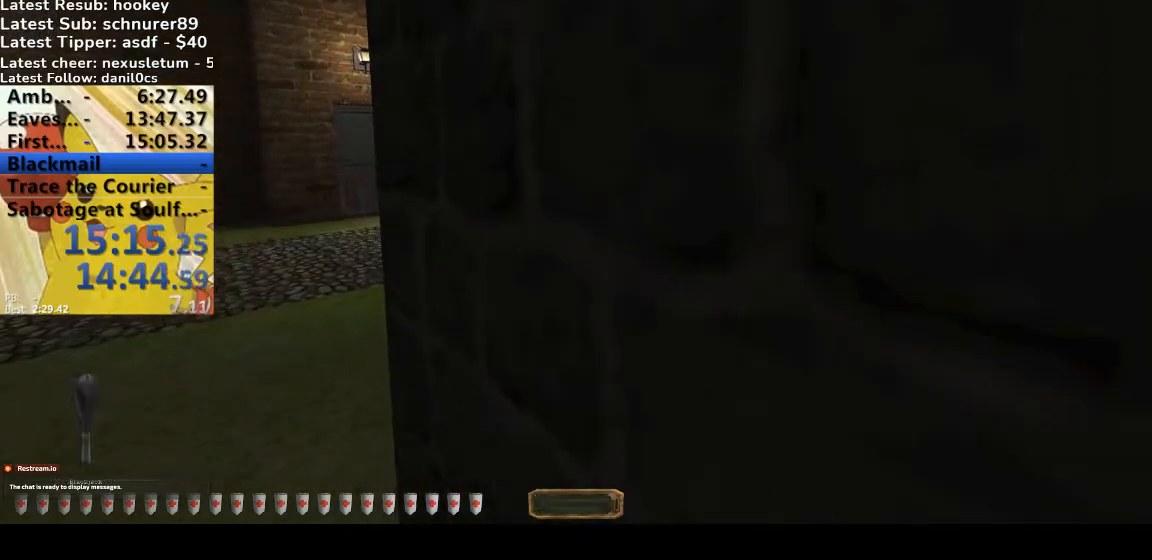
{"keys": ["s"], "events": [[400, "s", "down"]]}
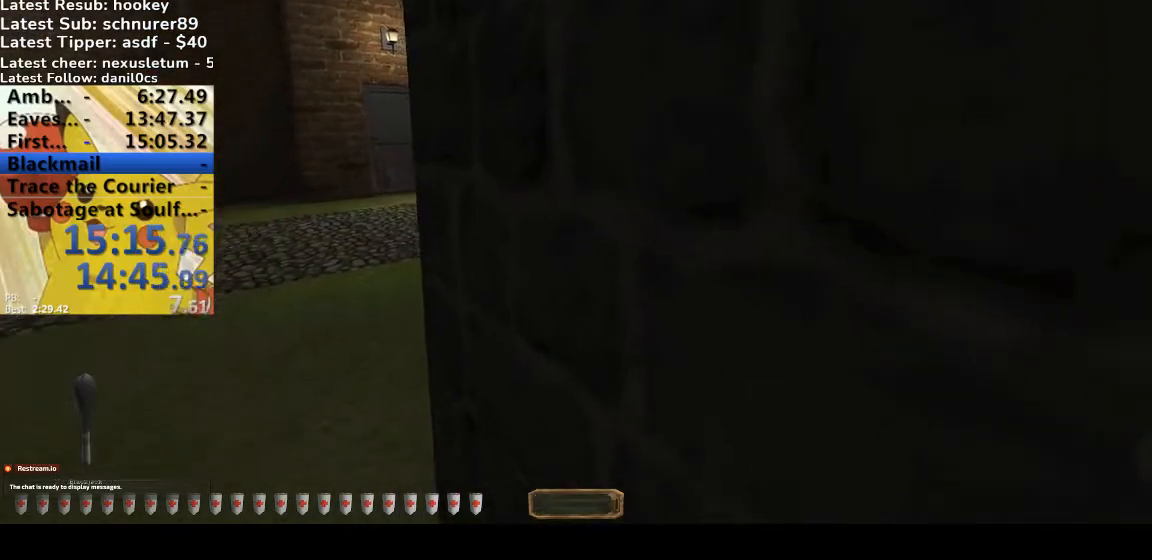
{"keys": [], "events": [[33, "s", "up"]]}
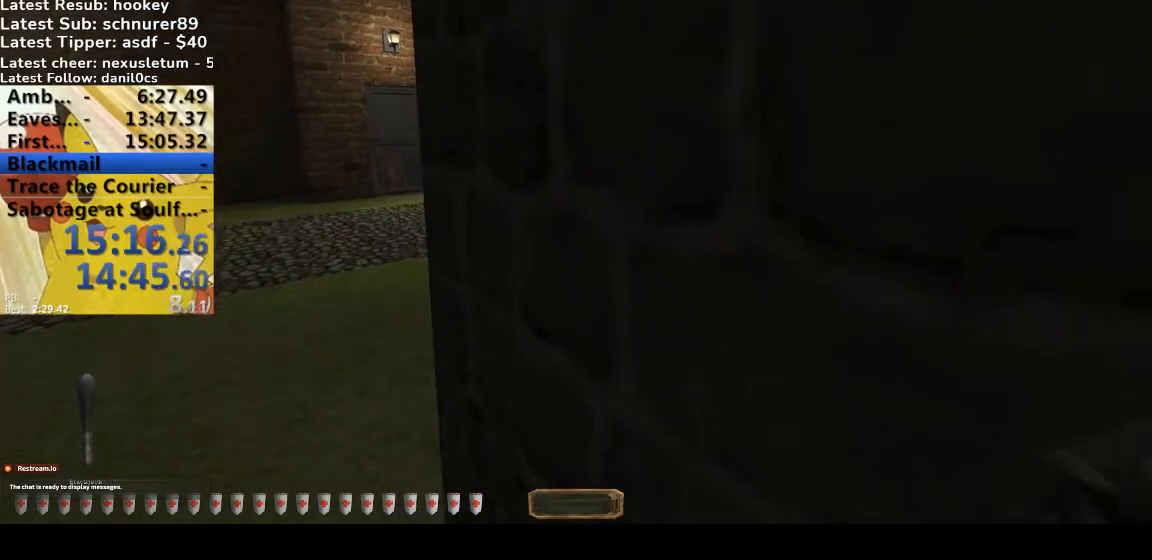
{"keys": [], "events": []}
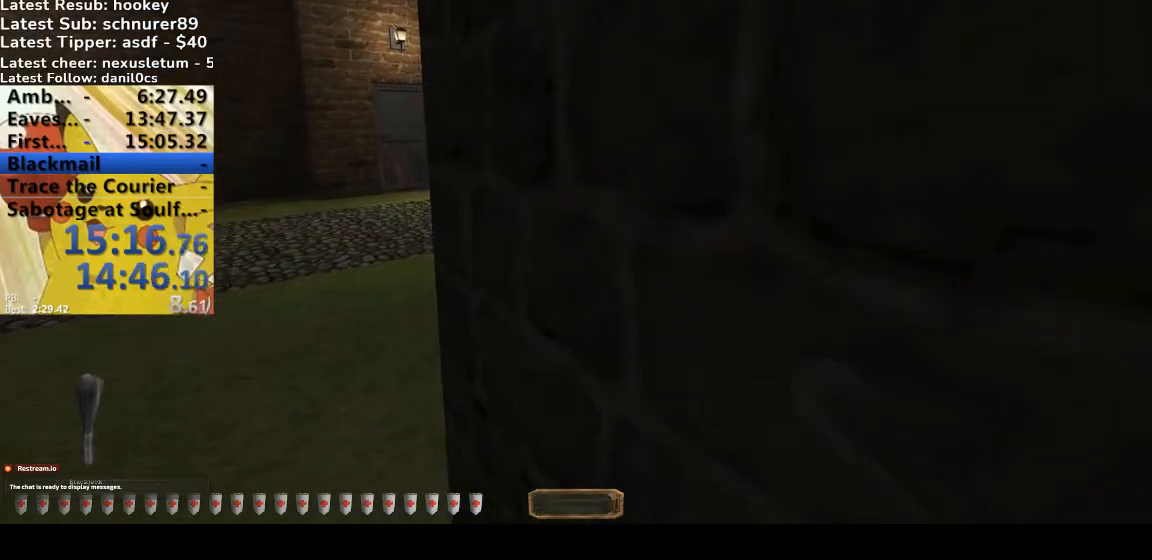
{"keys": ["a", "w"], "events": [[167, "a", "down"], [167, "w", "down"]]}
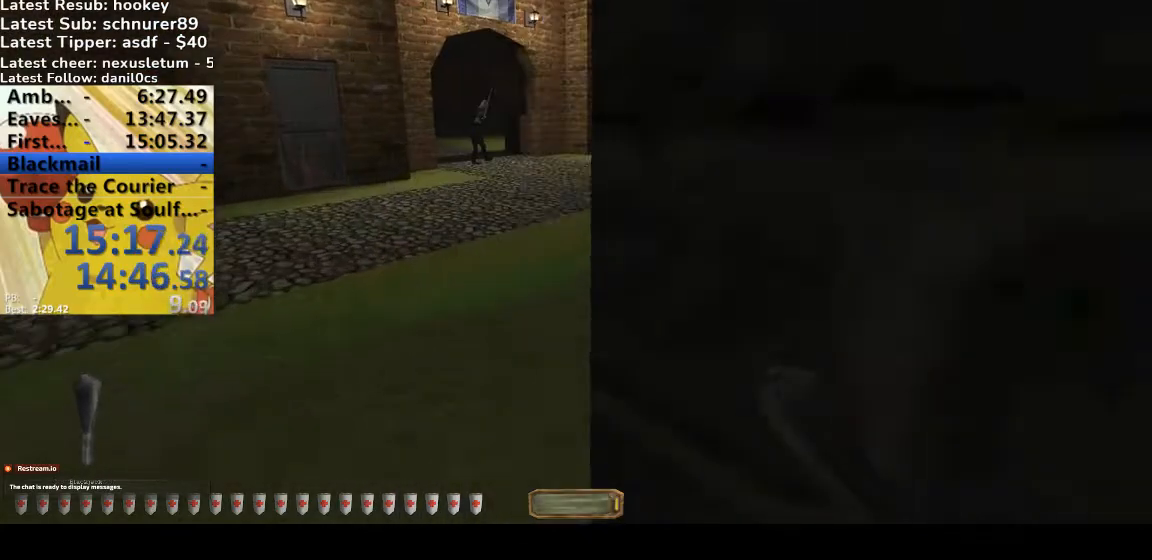
{"keys": ["w"], "events": [[467, "a", "up"]]}
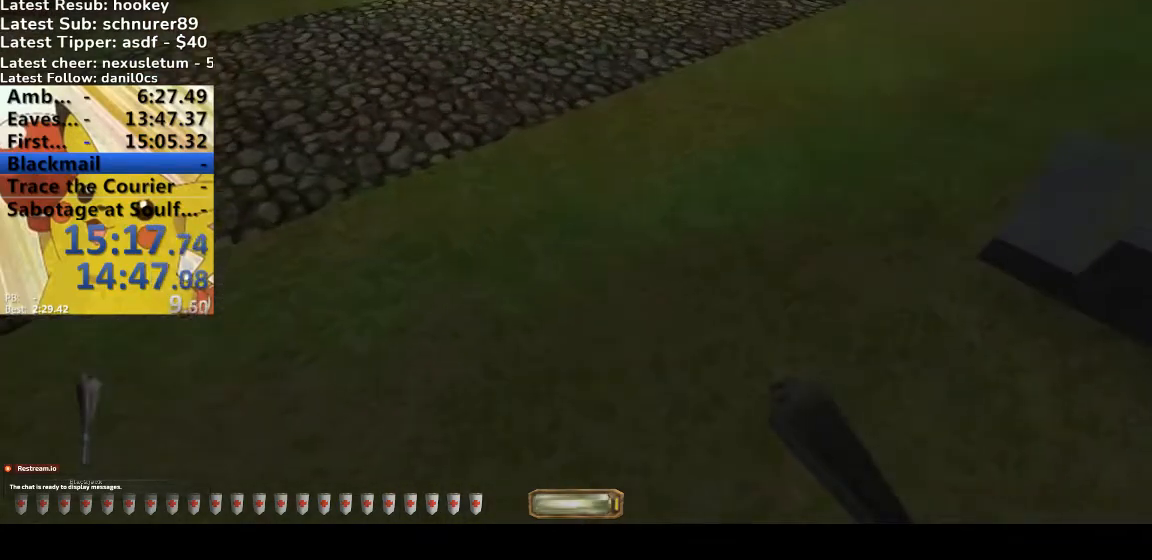
{"keys": ["v", "w"], "events": [[200, "v", "down"]]}
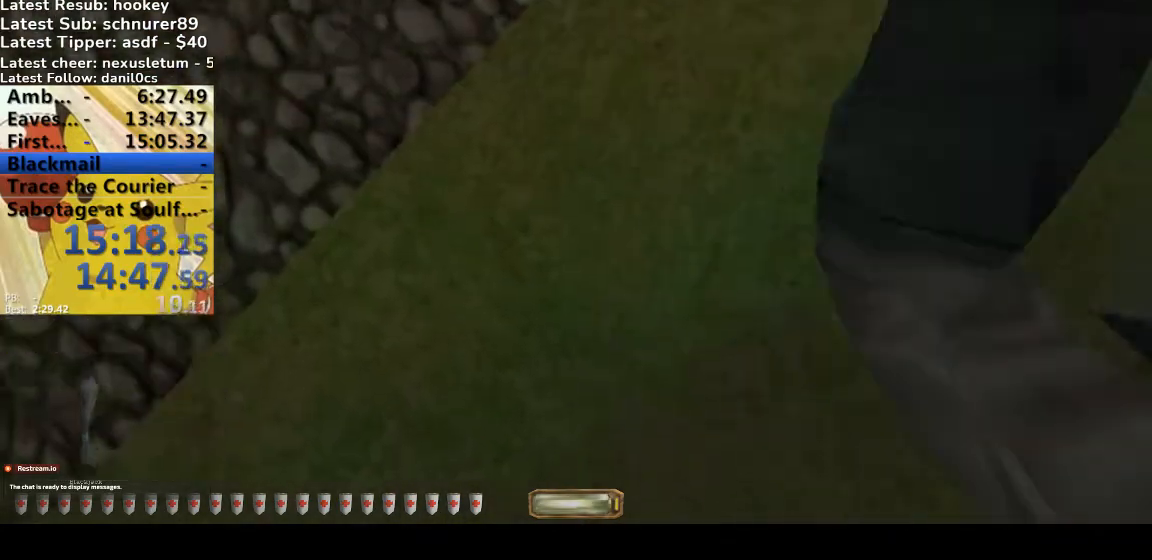
{"keys": ["space", "v", "w"], "events": [[333, "q", "down"], [333, "space", "down"], [500, "q", "up"]]}
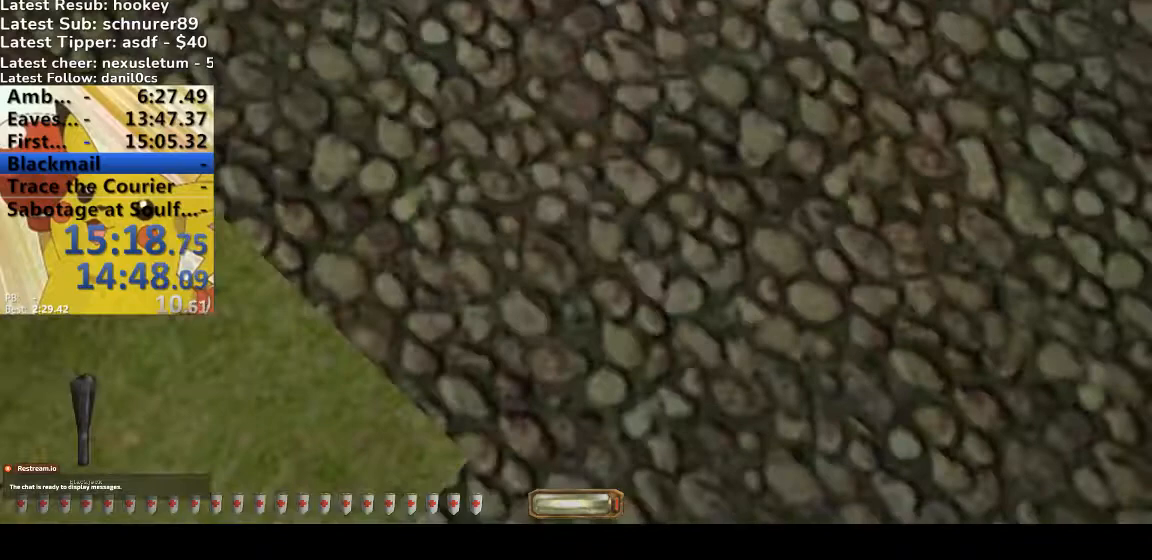
{"keys": ["a"]}
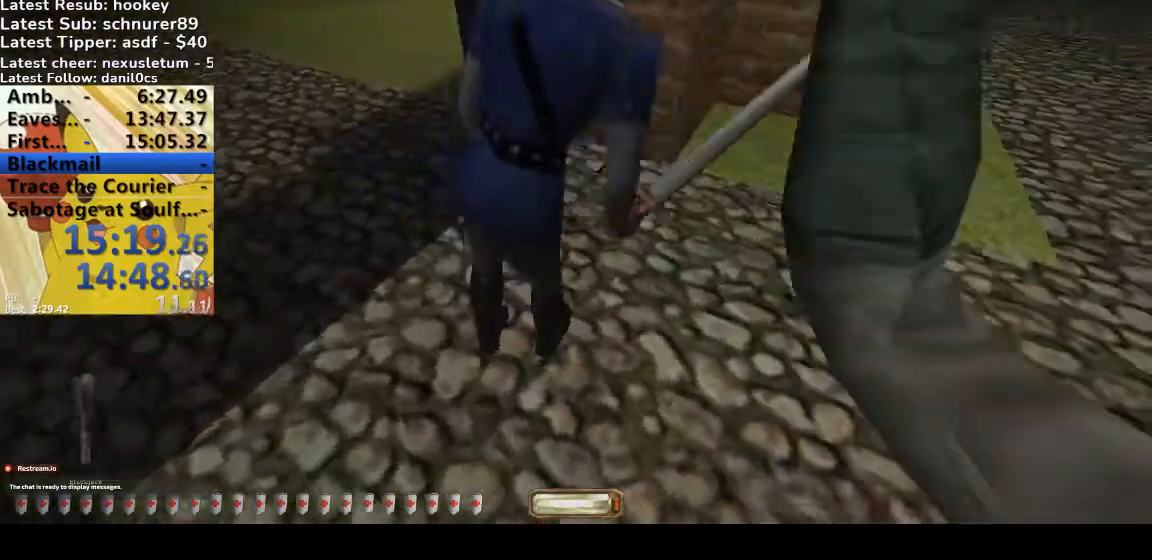
{"keys": ["a", "w"], "events": [[133, "a", "up"], [200, "a", "down"], [233, "w", "down"]]}
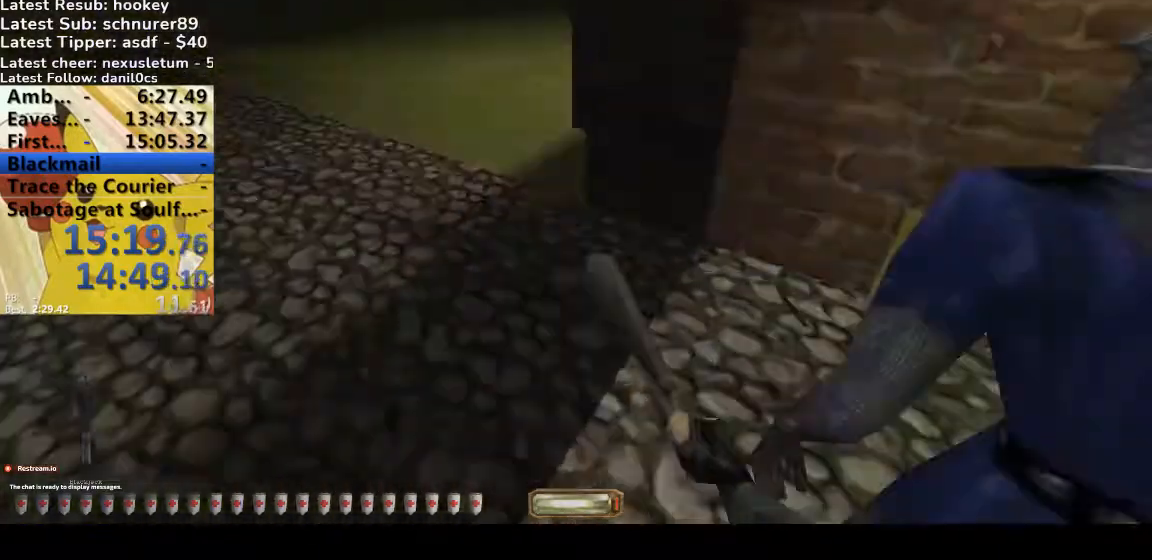
{"keys": ["w"], "events": [[233, "a", "up"]]}
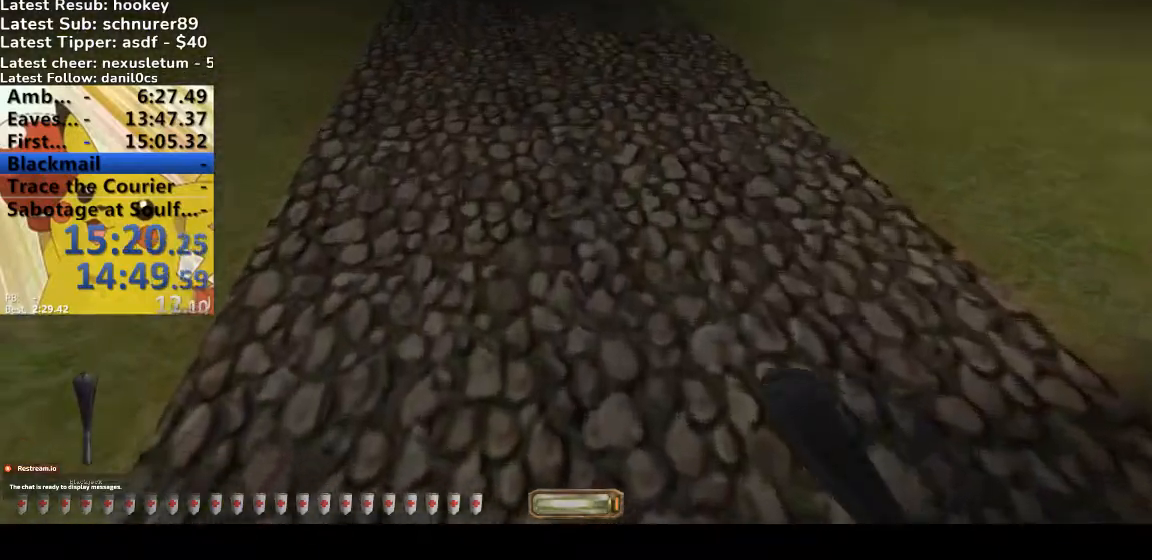
{"keys": ["v", "w"], "events": [[267, "v", "down"]]}
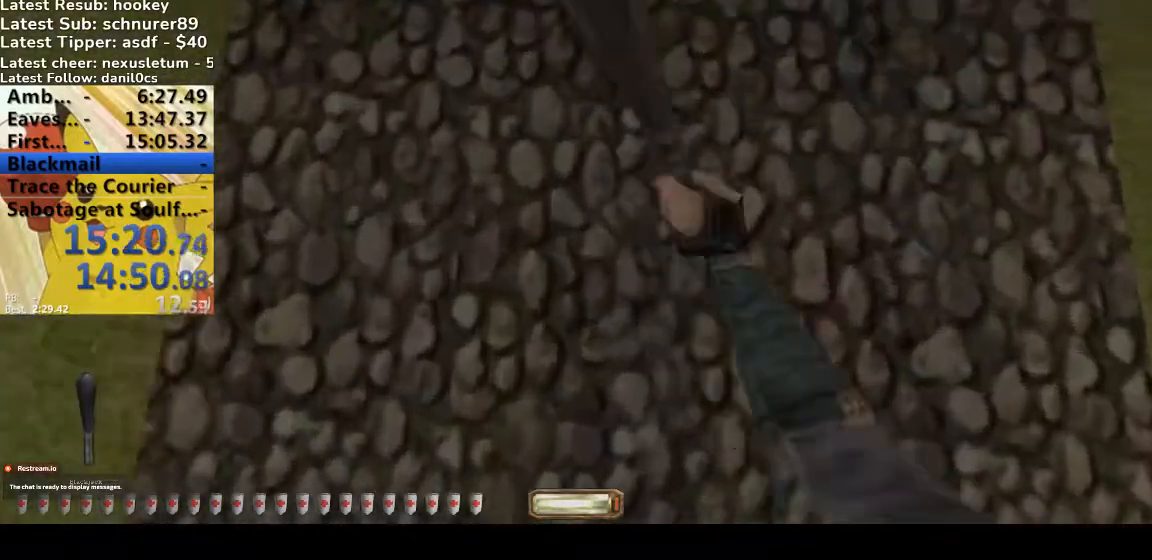
{"keys": ["q", "space", "v", "w"], "events": [[400, "q", "down"], [467, "space", "down"]]}